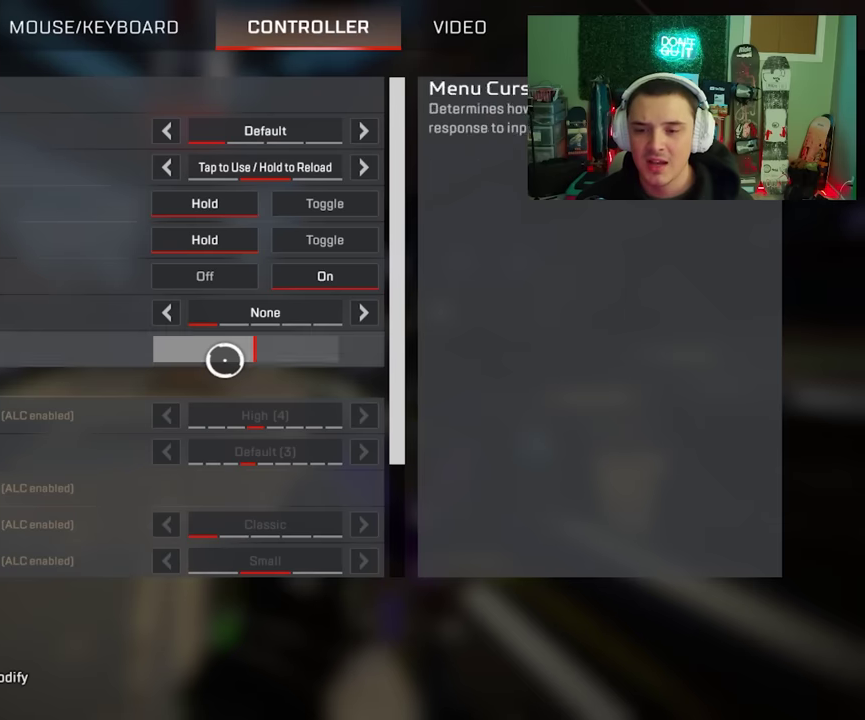
Gameplay with a controller (Xbox layout); each line is a JSON object with the inputs held at the frame after it (dt_ms = milliseconds from this image to that frame). "events" lists button and stick changes between this image and that frame as [ms after this image, input, new state], when the widget could be followed in between.
{"dt_ms": 500, "buttons": [], "left_stick": "down", "right_stick": "down", "events": [[50, "left_stick", "up"], [167, "left_stick", "center"], [400, "right_stick", "down"], [483, "left_stick", "down"]]}
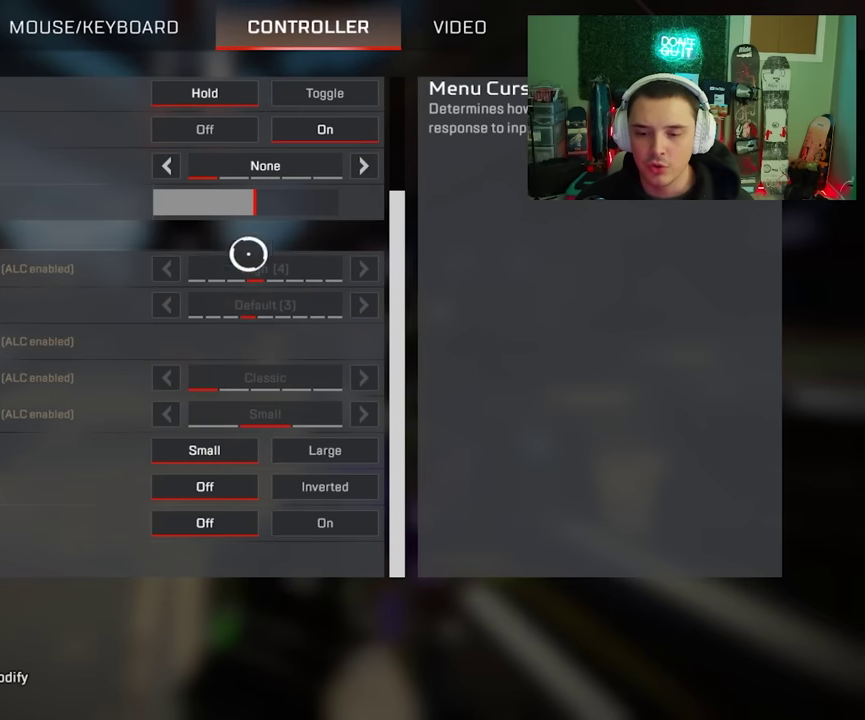
{"dt_ms": 100, "buttons": [], "left_stick": "down", "right_stick": "center", "events": [[17, "right_stick", "center"]]}
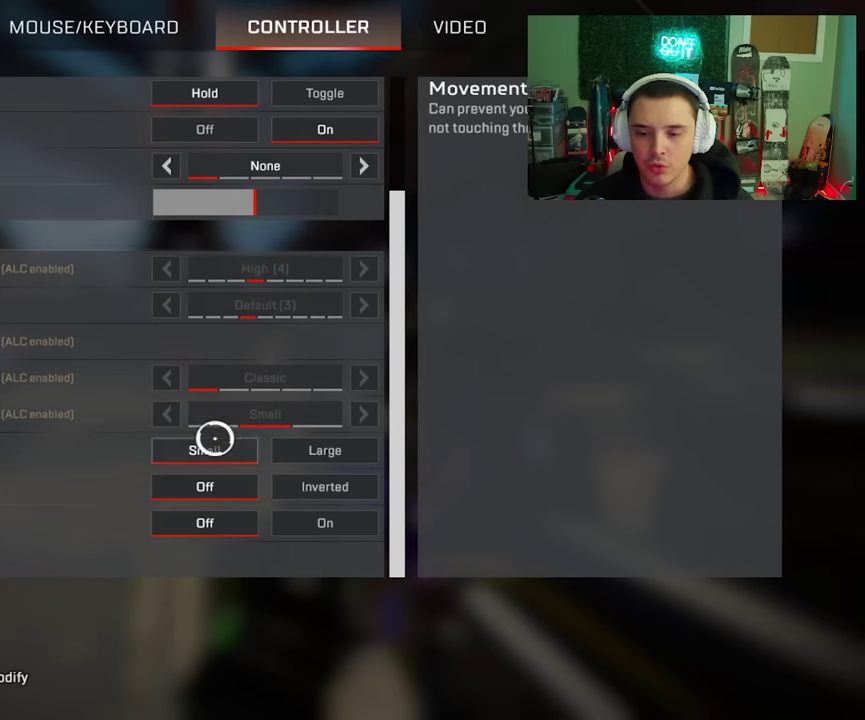
{"dt_ms": 400, "buttons": [], "left_stick": "up", "right_stick": "center", "events": [[133, "left_stick", "center"], [200, "A", "down"], [333, "A", "up"], [383, "left_stick", "up"]]}
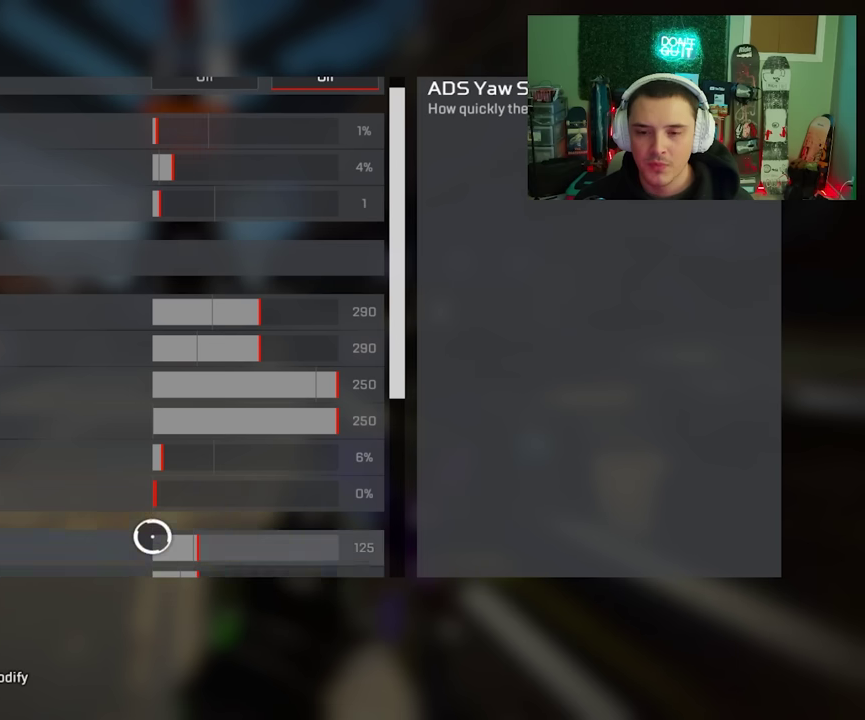
{"dt_ms": 600, "buttons": [], "left_stick": "center", "right_stick": "center", "events": [[83, "left_stick", "center"]]}